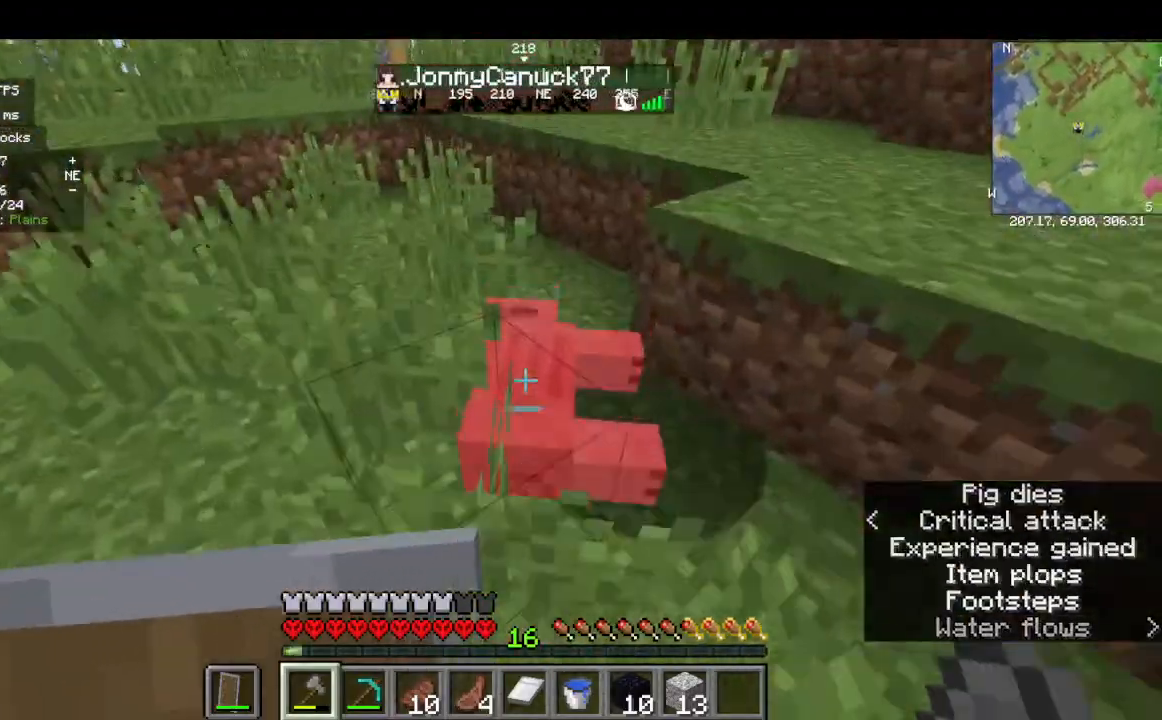
Gameplay with keyboard and mouse; each line is a JSON object with the keys and mouse buttons held at the frame after it. "events" lists presses ("down") and releases ("up") of "a", "d", "s", "w", "mouse_left" and "mouse_right" between this image and that frame as [ms after this image, input, new state], when the widget could be followed in between. "mouse_left", "mouse_right" = the "left", "right" buttons of the "mouse" list. No other keys are recorded. Fast repeated clicks can show as one long hold. Mouse movement is not recorded.
{"keys": ["w"], "mouse": [], "events": []}
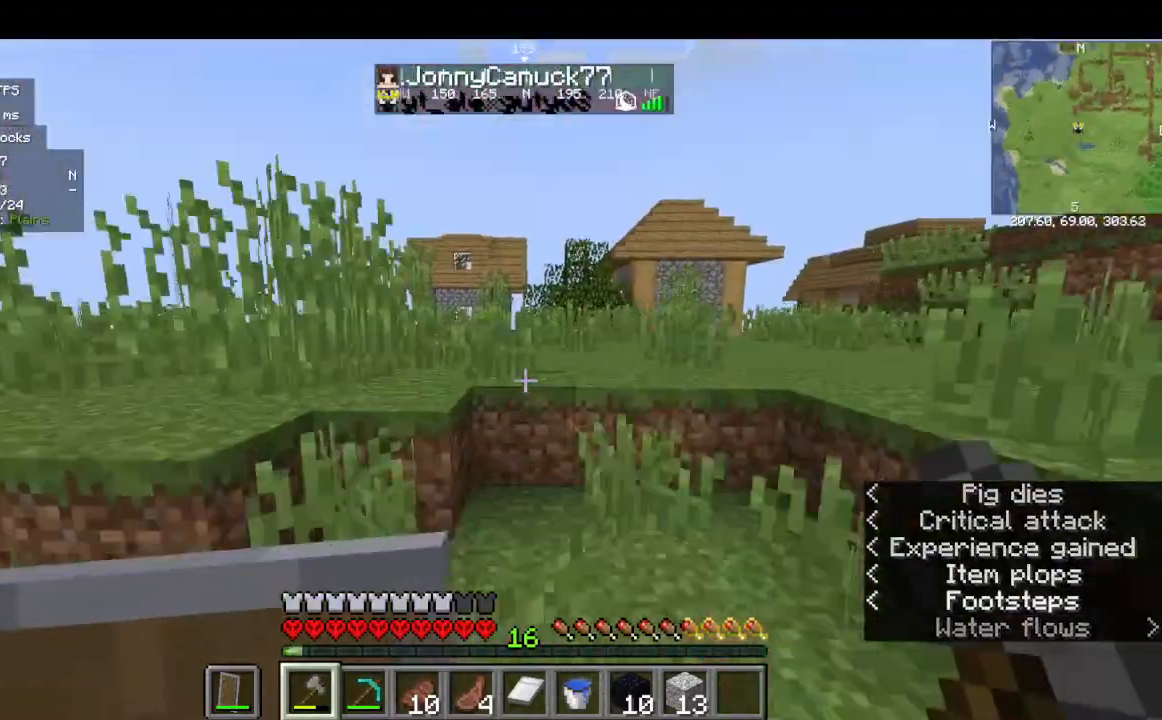
{"keys": ["w"], "mouse": [], "events": []}
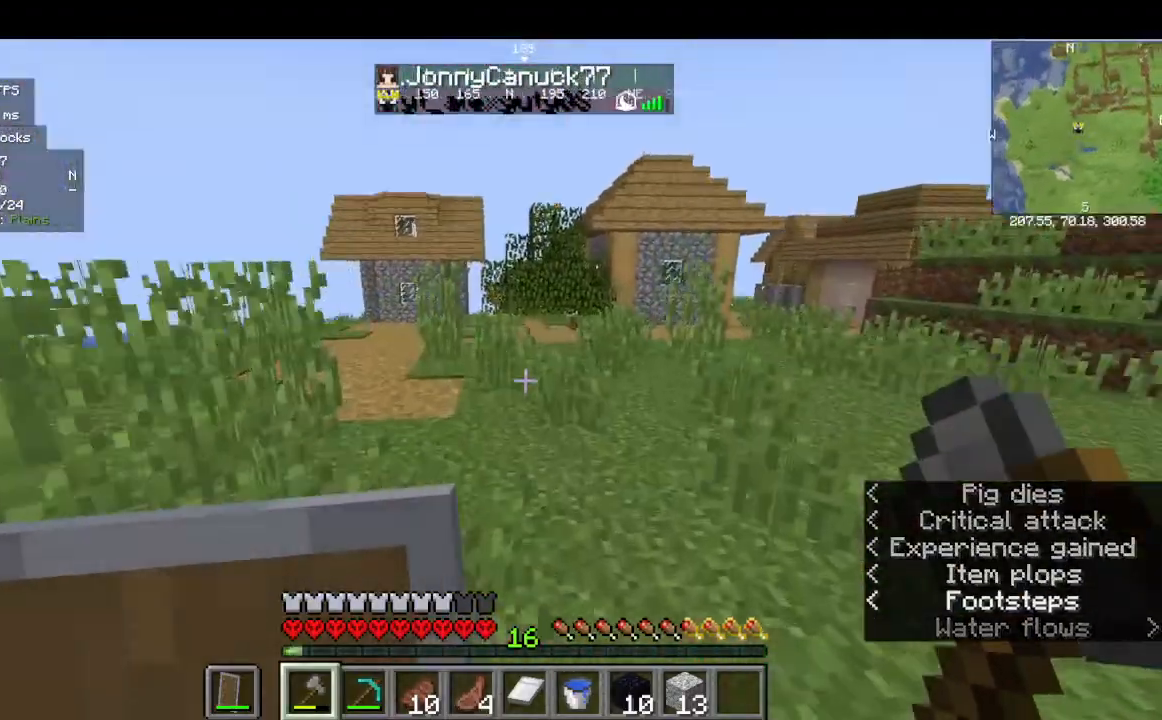
{"keys": ["w"], "mouse": [], "events": []}
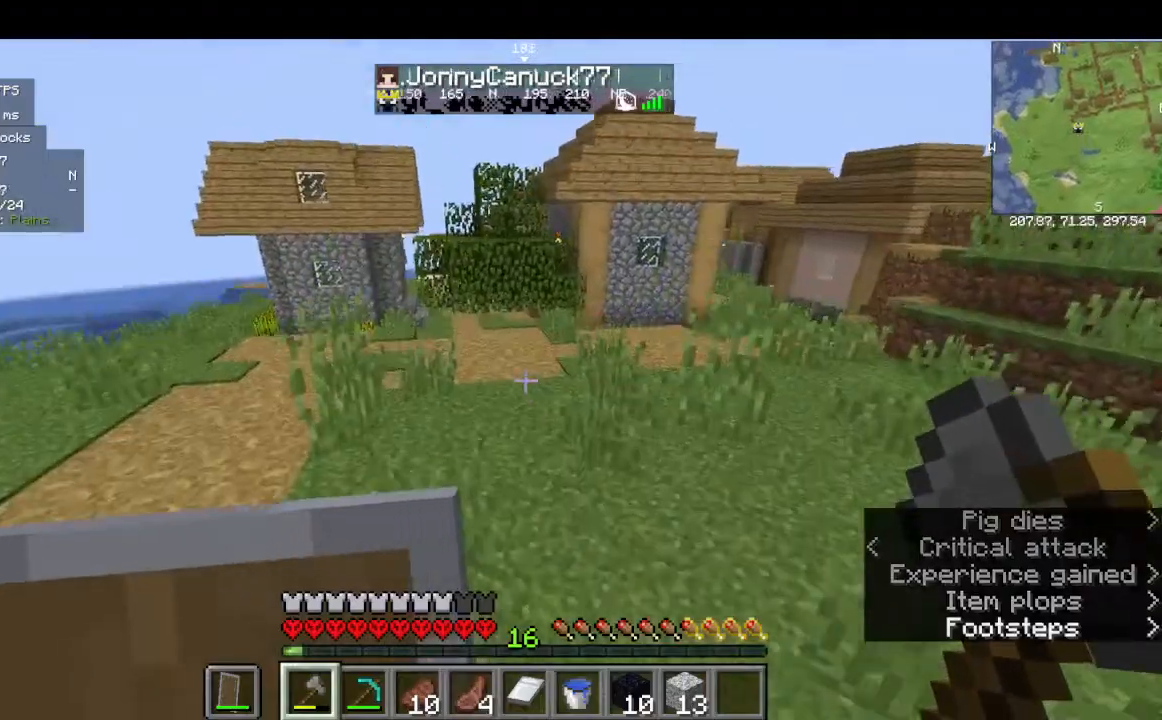
{"keys": ["w"], "mouse": [], "events": []}
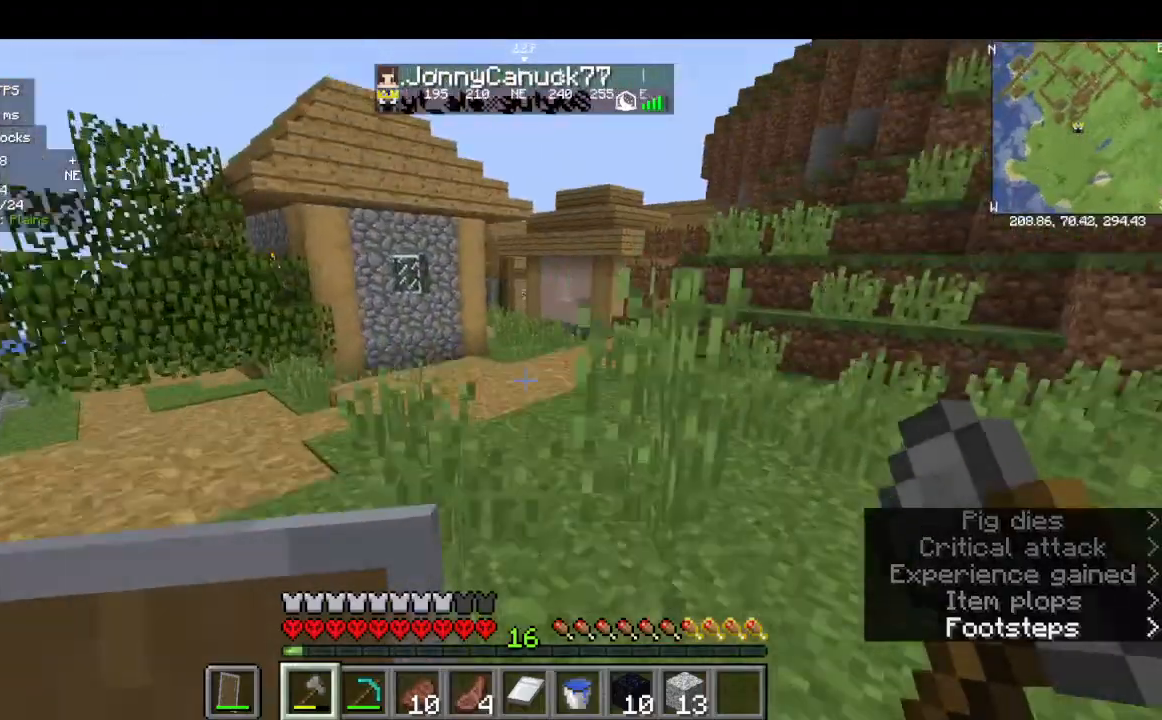
{"keys": ["w"], "mouse": [], "events": []}
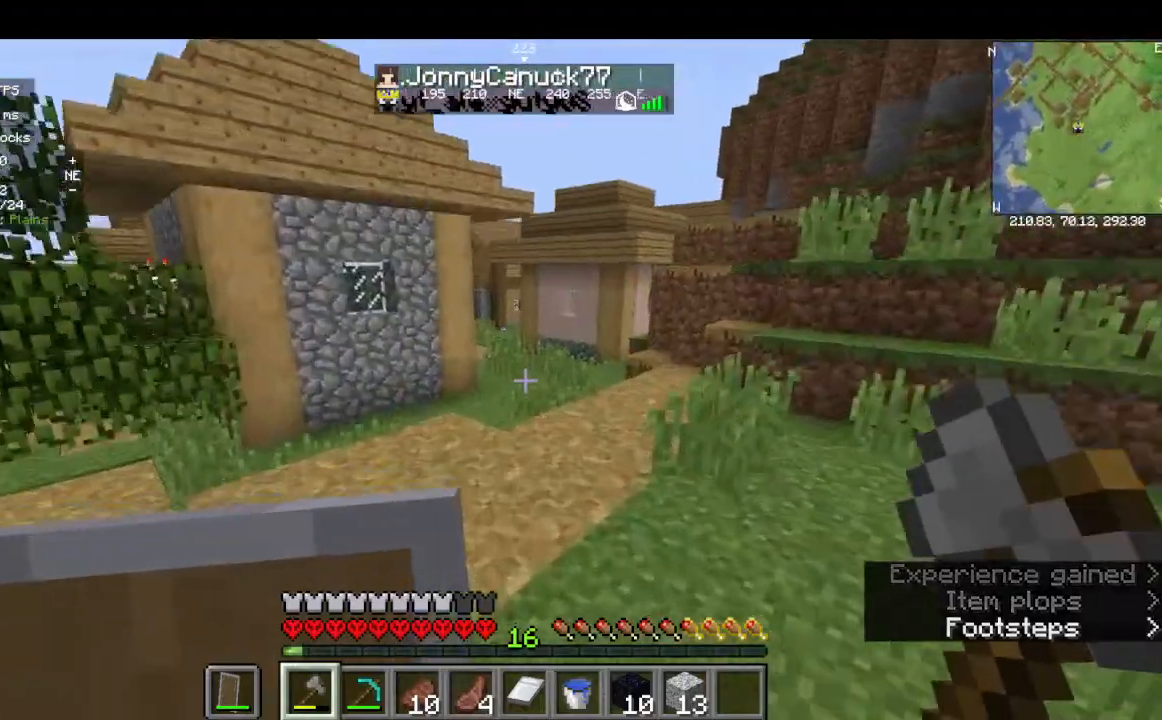
{"keys": ["w"], "mouse": [], "events": []}
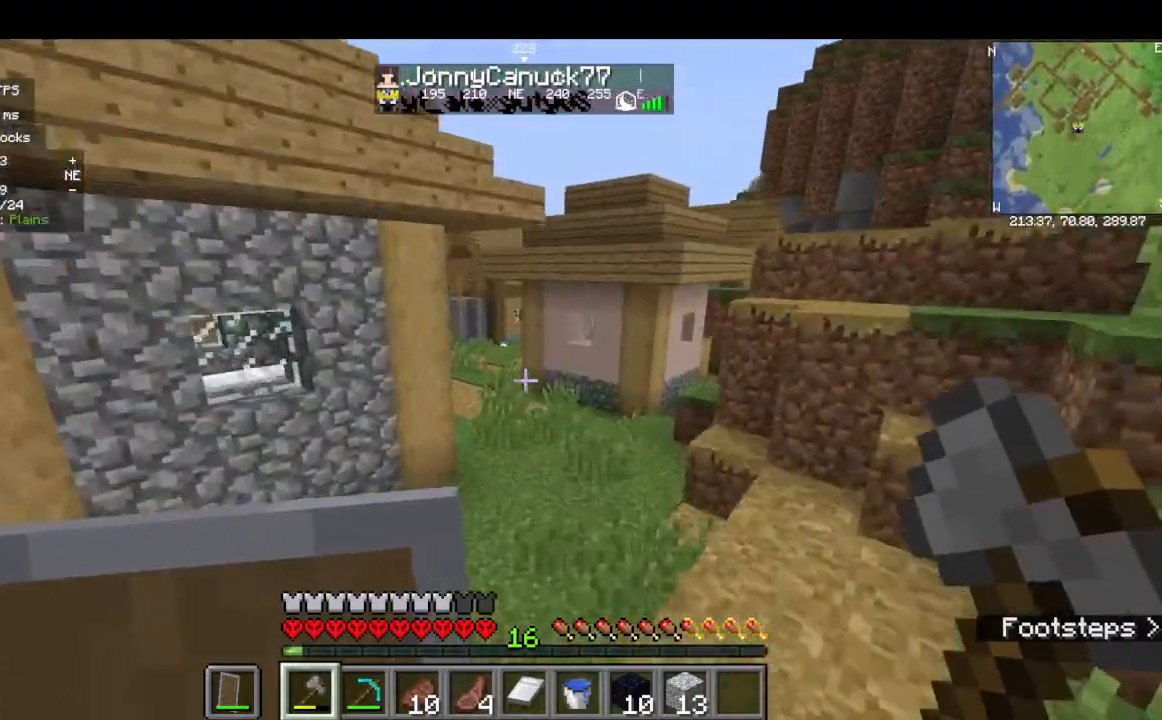
{"keys": ["w"], "mouse": [], "events": []}
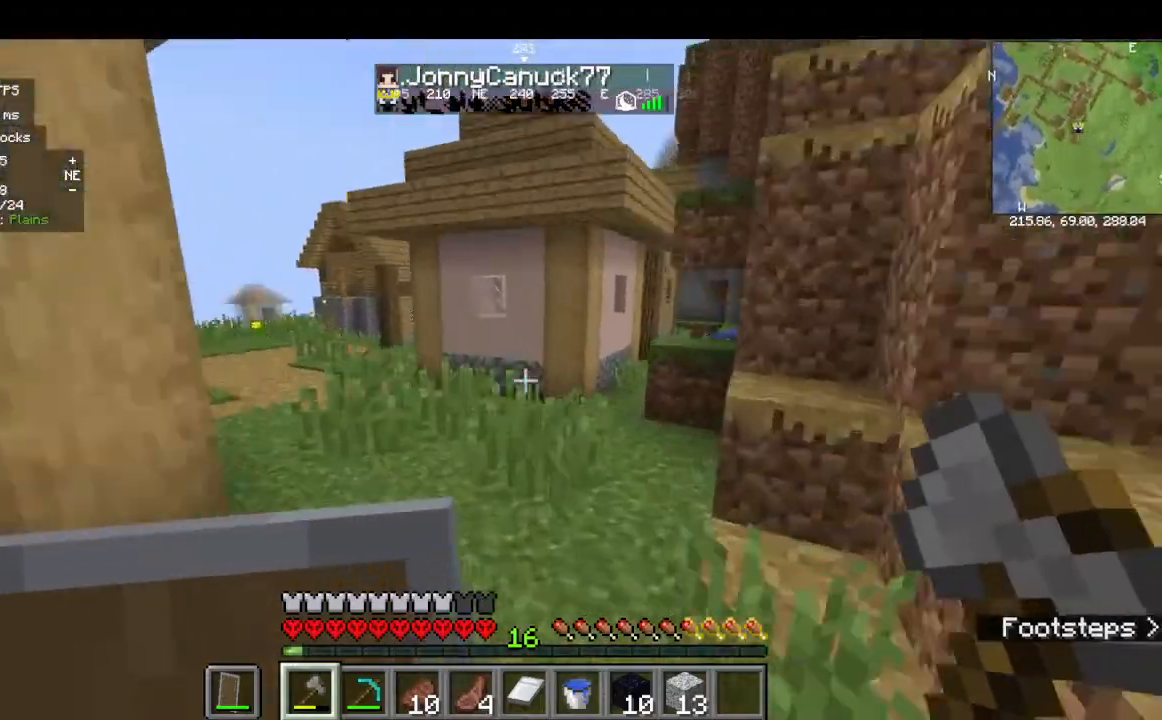
{"keys": ["w"], "mouse": [], "events": []}
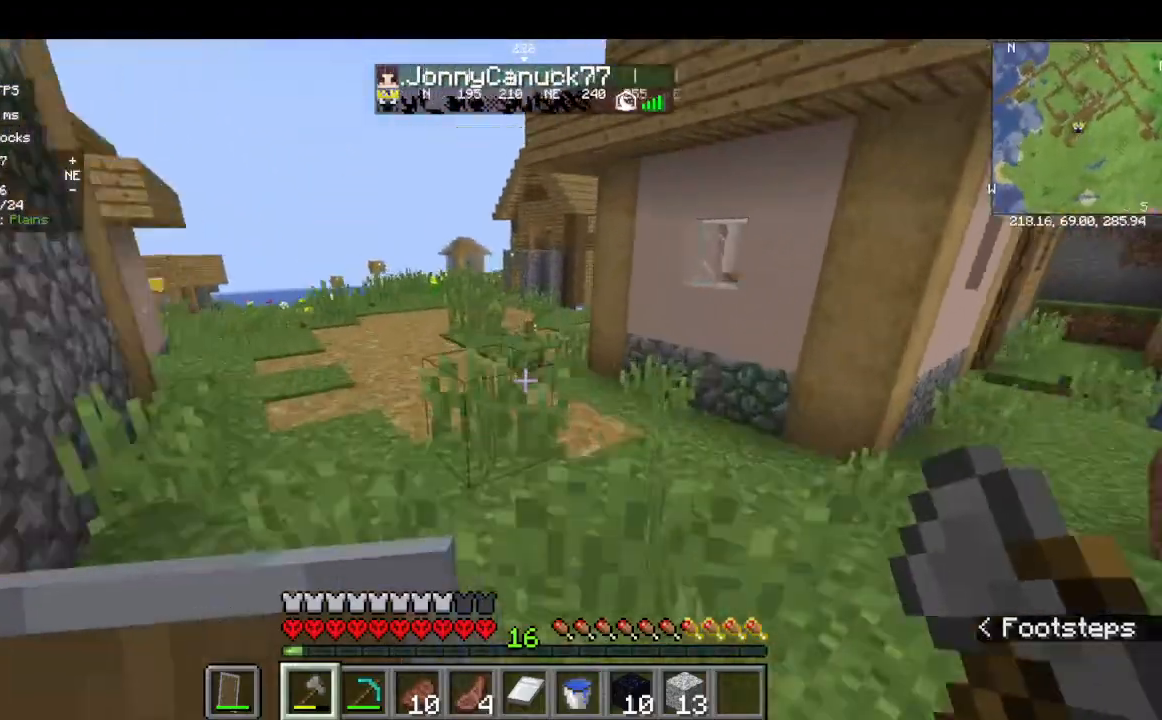
{"keys": ["w"], "mouse": [], "events": []}
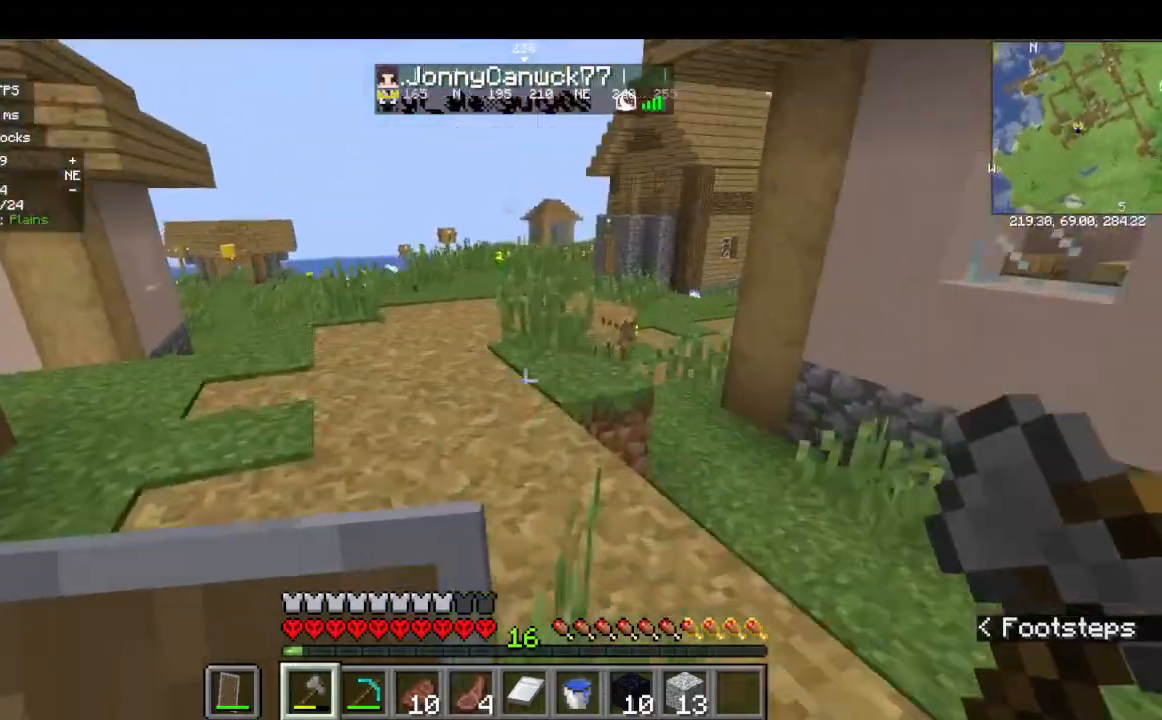
{"keys": ["w"], "mouse": []}
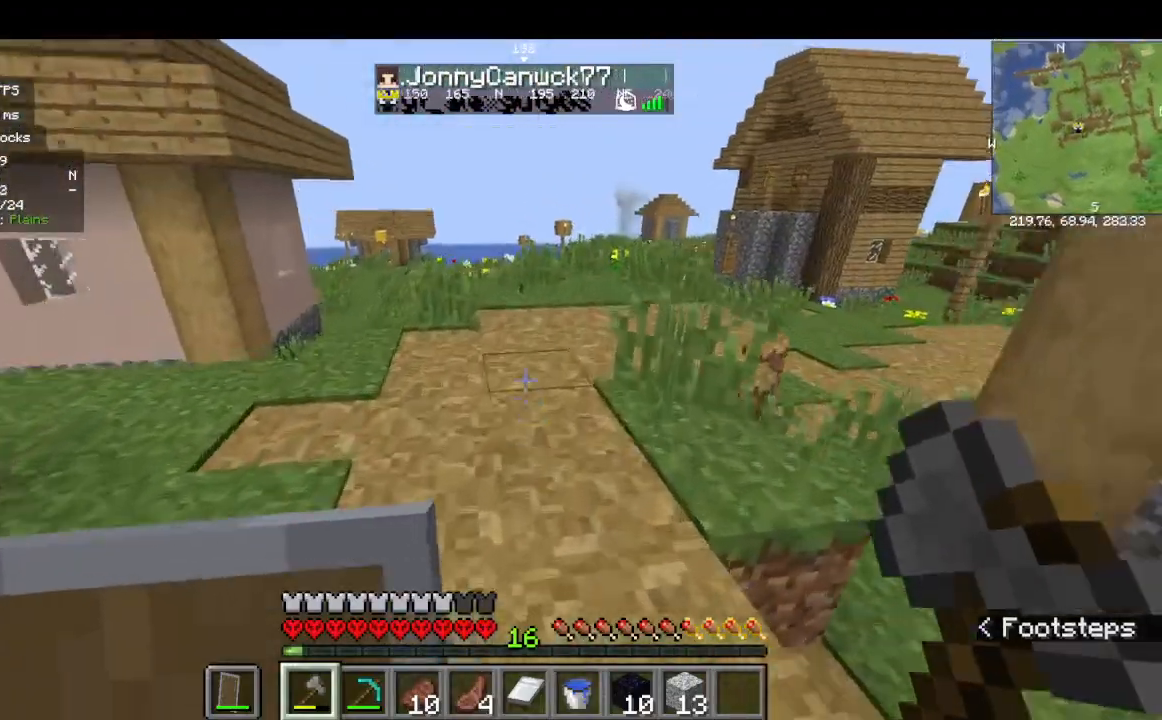
{"keys": ["w"], "mouse": [], "events": []}
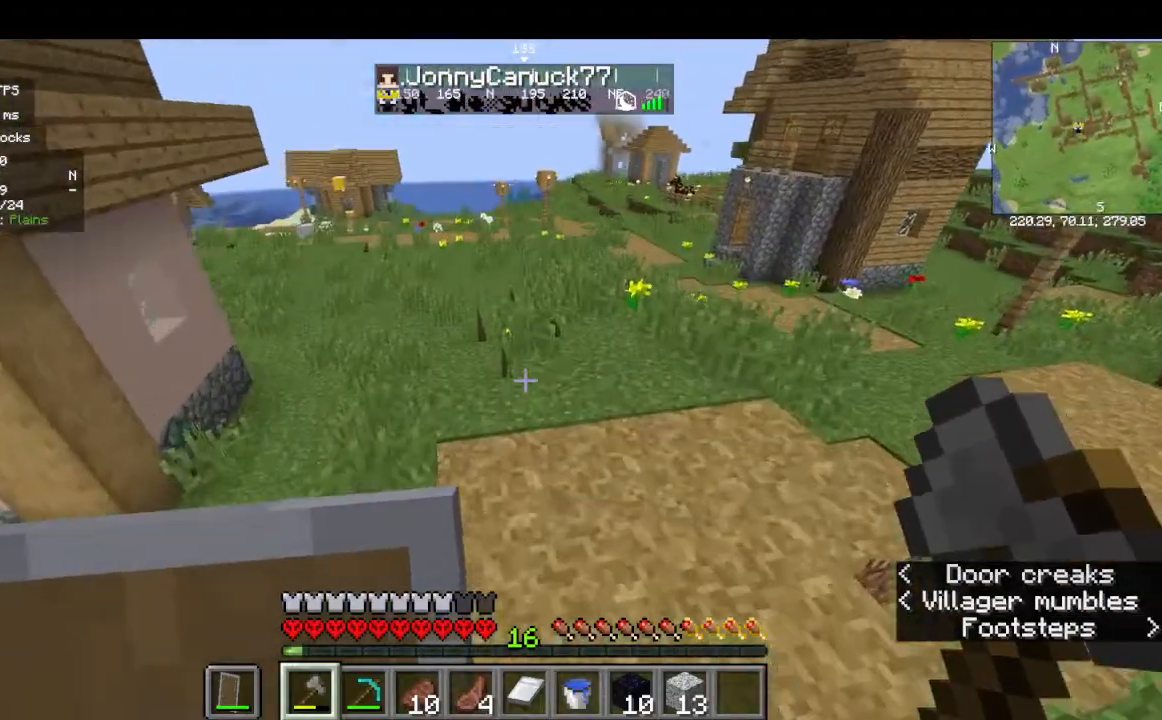
{"keys": ["w"], "mouse": [], "events": []}
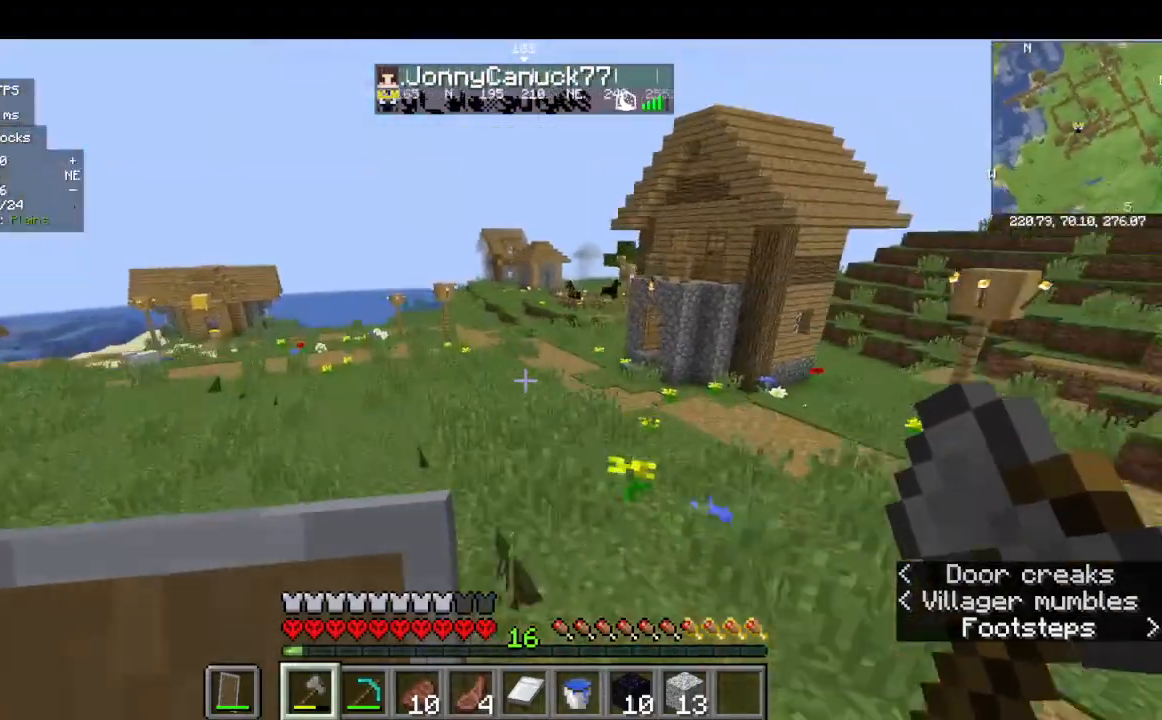
{"keys": ["w"], "mouse": [], "events": []}
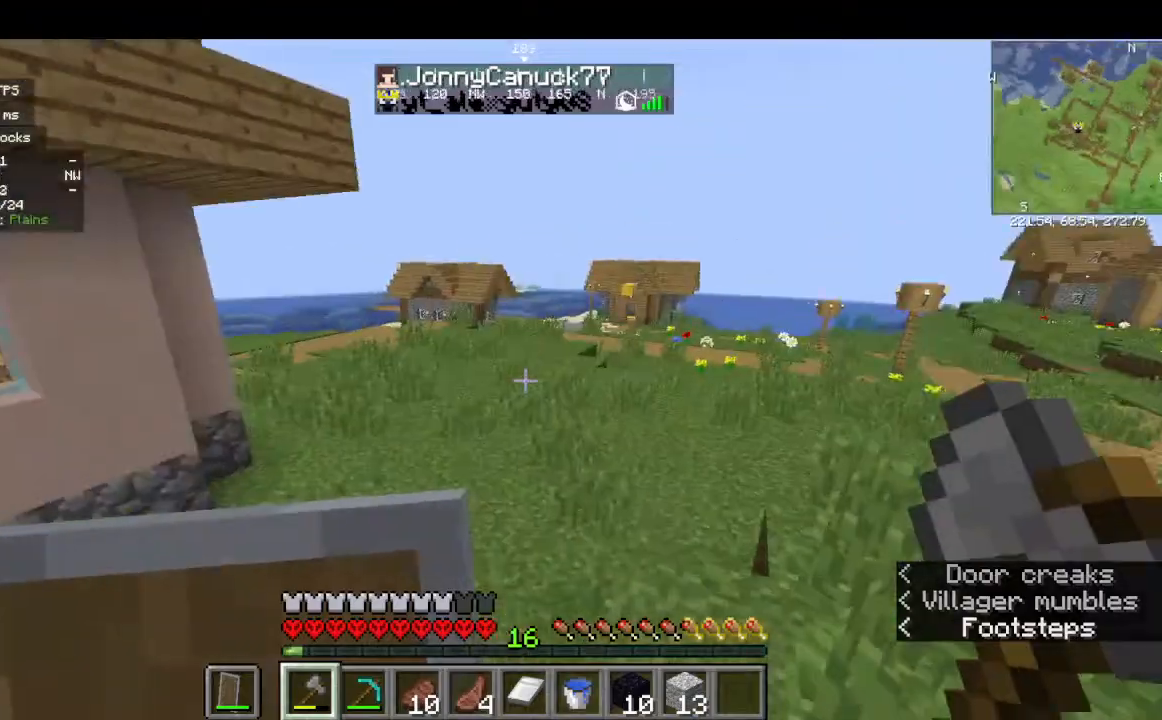
{"keys": ["w"], "mouse": [], "events": []}
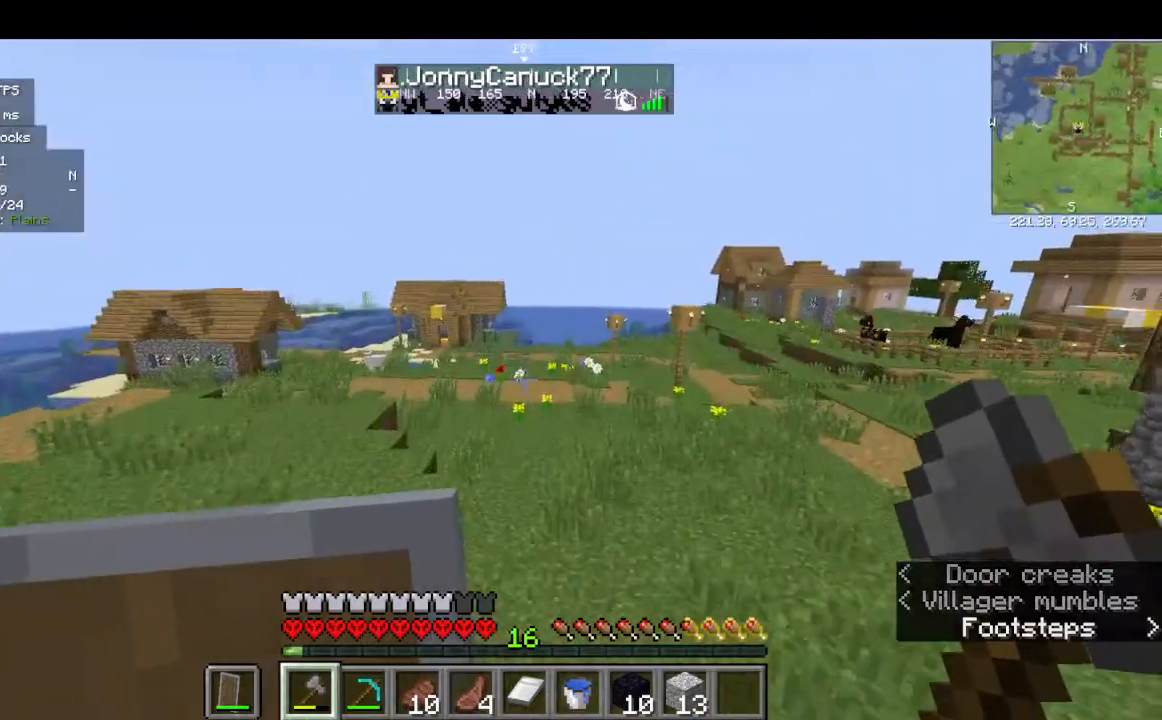
{"keys": ["w"], "mouse": [], "events": []}
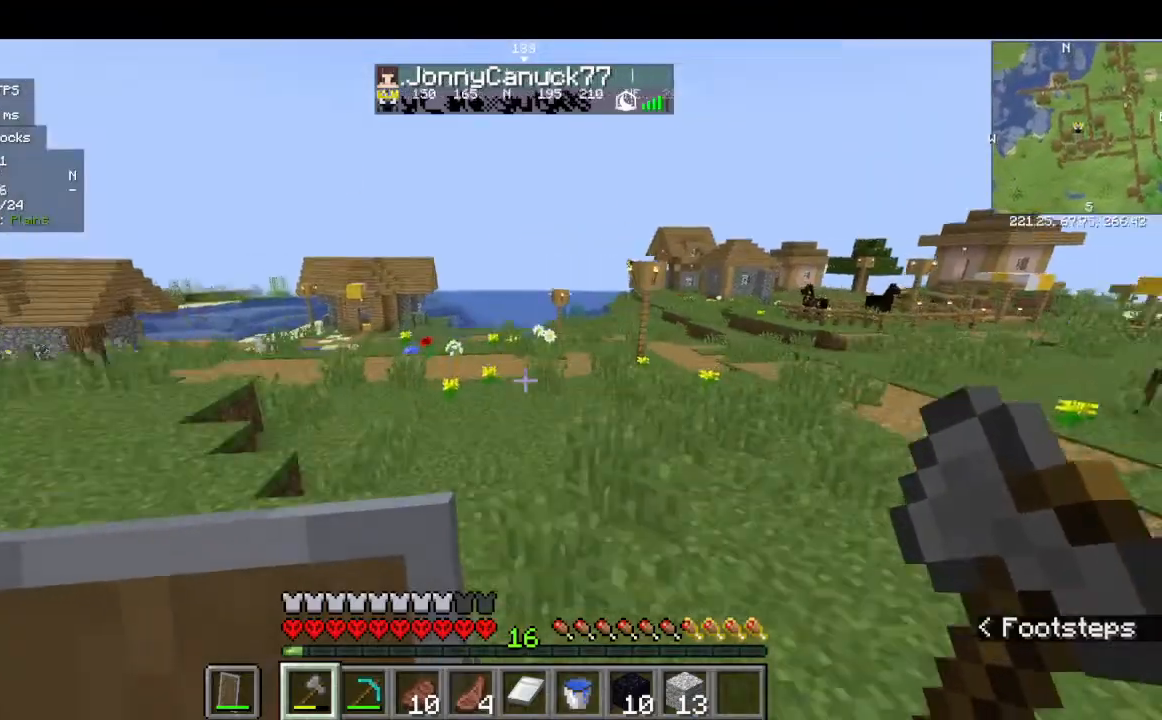
{"keys": ["w"], "mouse": [], "events": []}
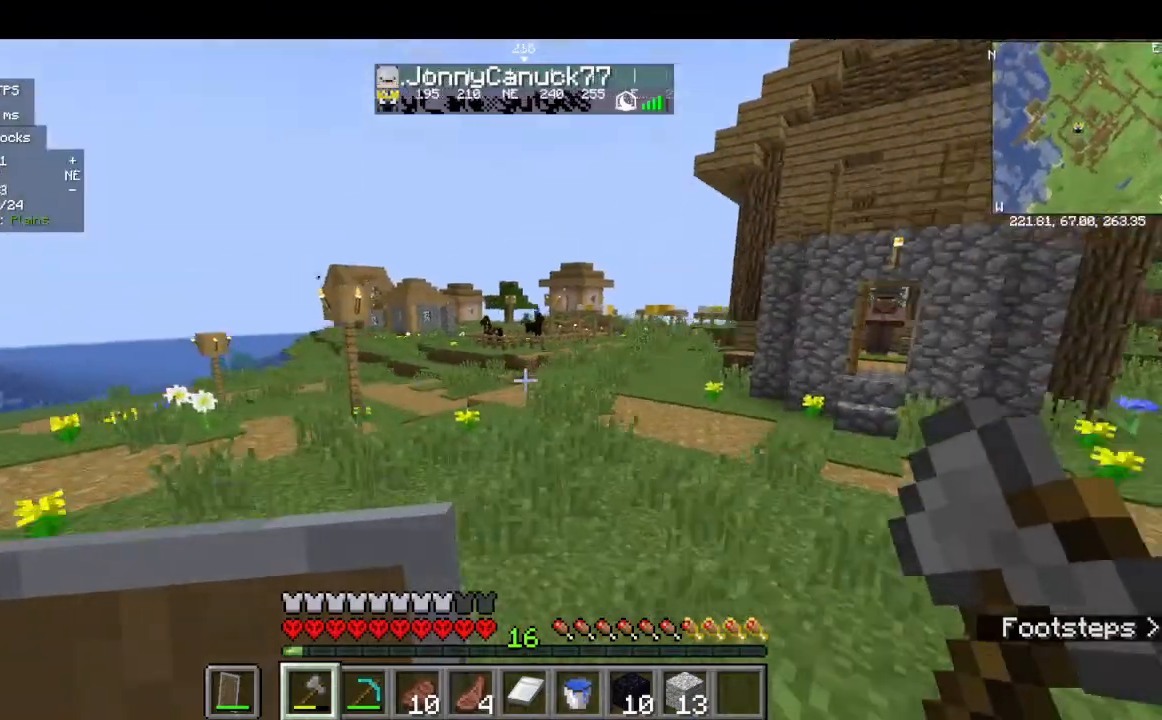
{"keys": ["w"], "mouse": [], "events": []}
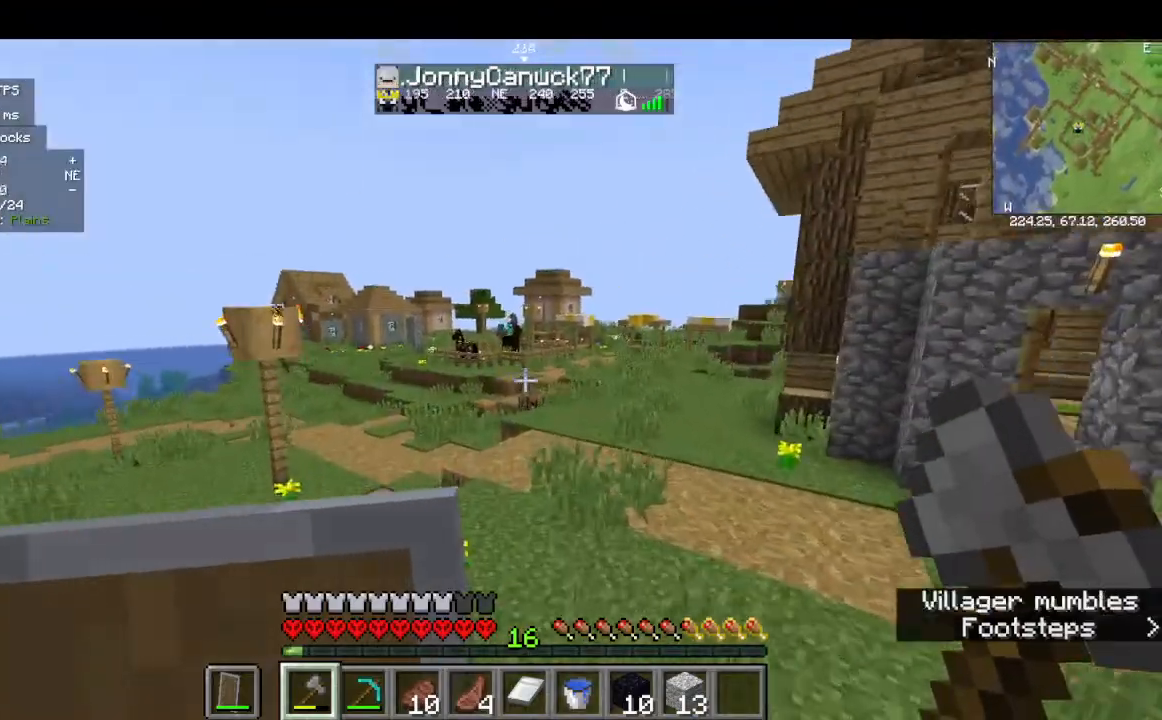
{"keys": ["w"], "mouse": [], "events": []}
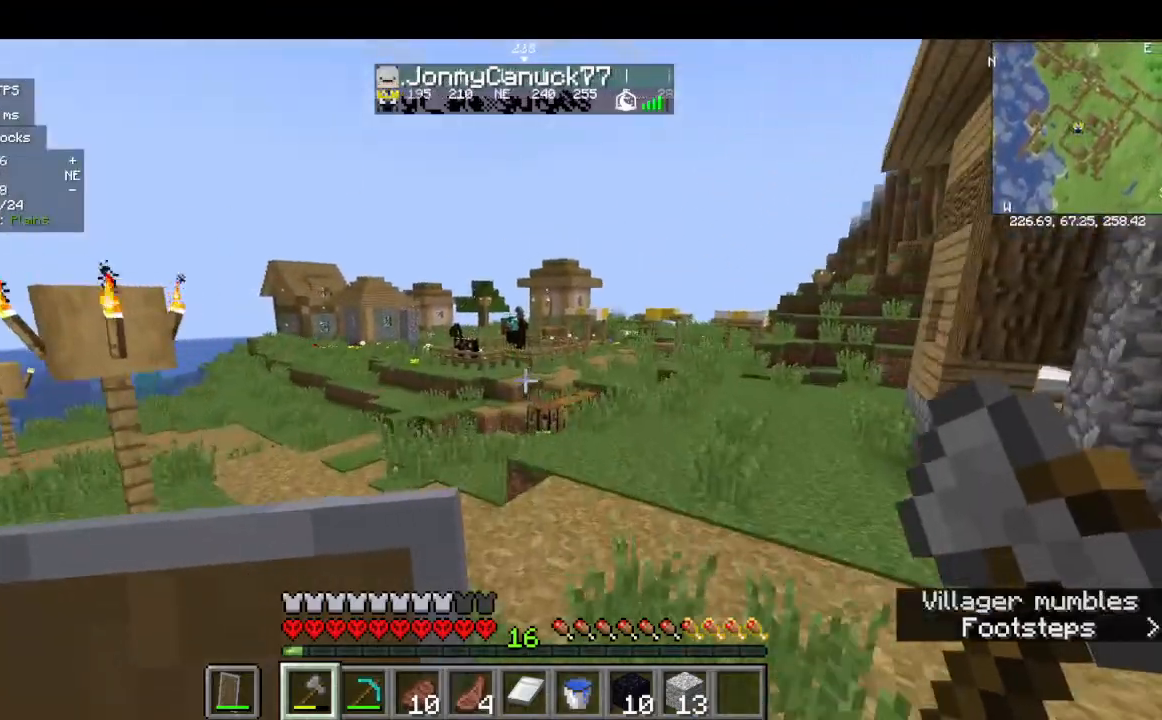
{"keys": ["w"], "mouse": [], "events": []}
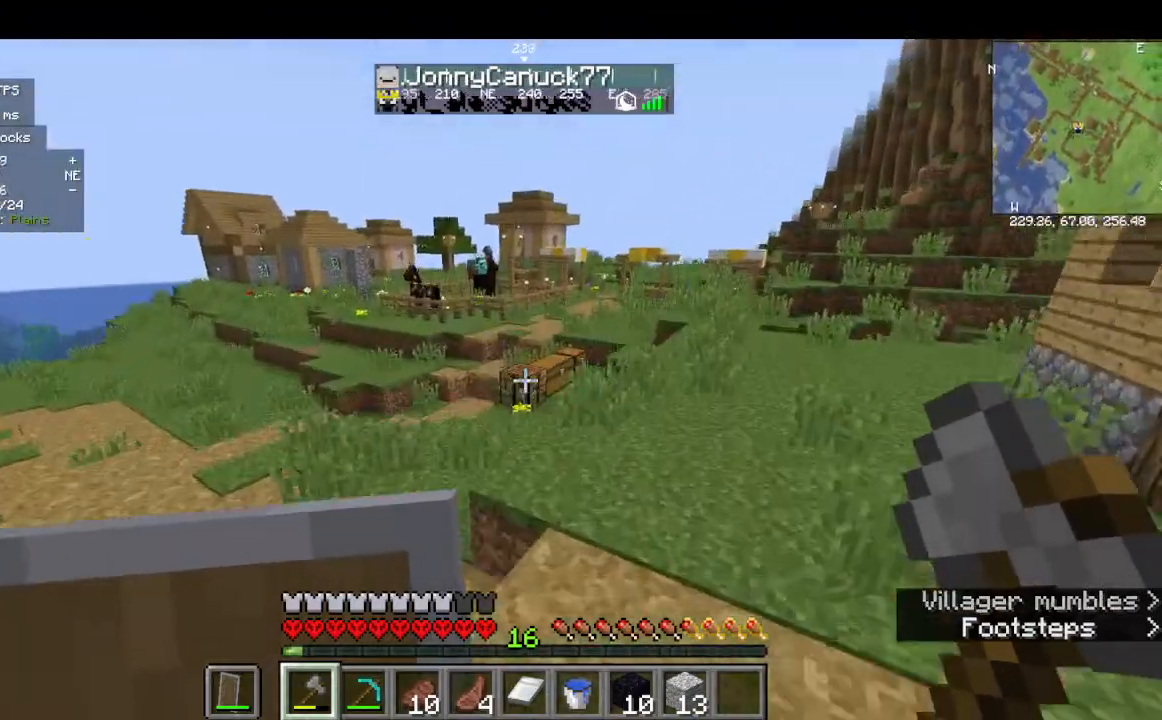
{"keys": ["w"], "mouse": [], "events": []}
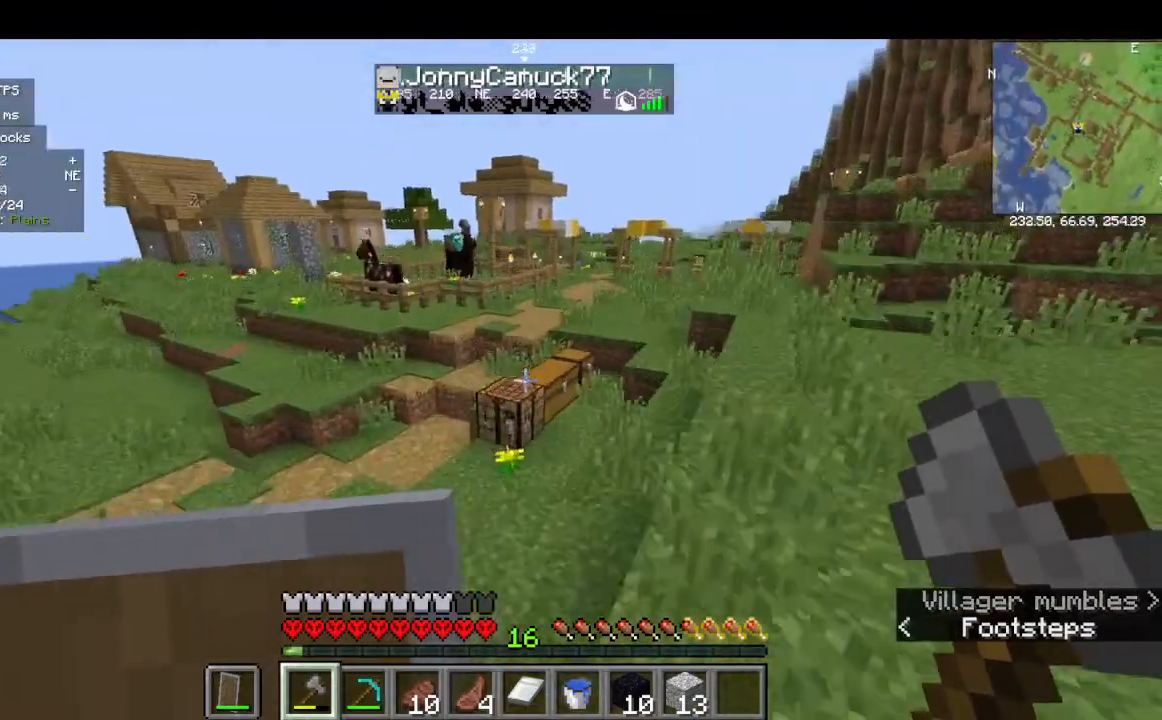
{"keys": ["w"], "mouse": [], "events": []}
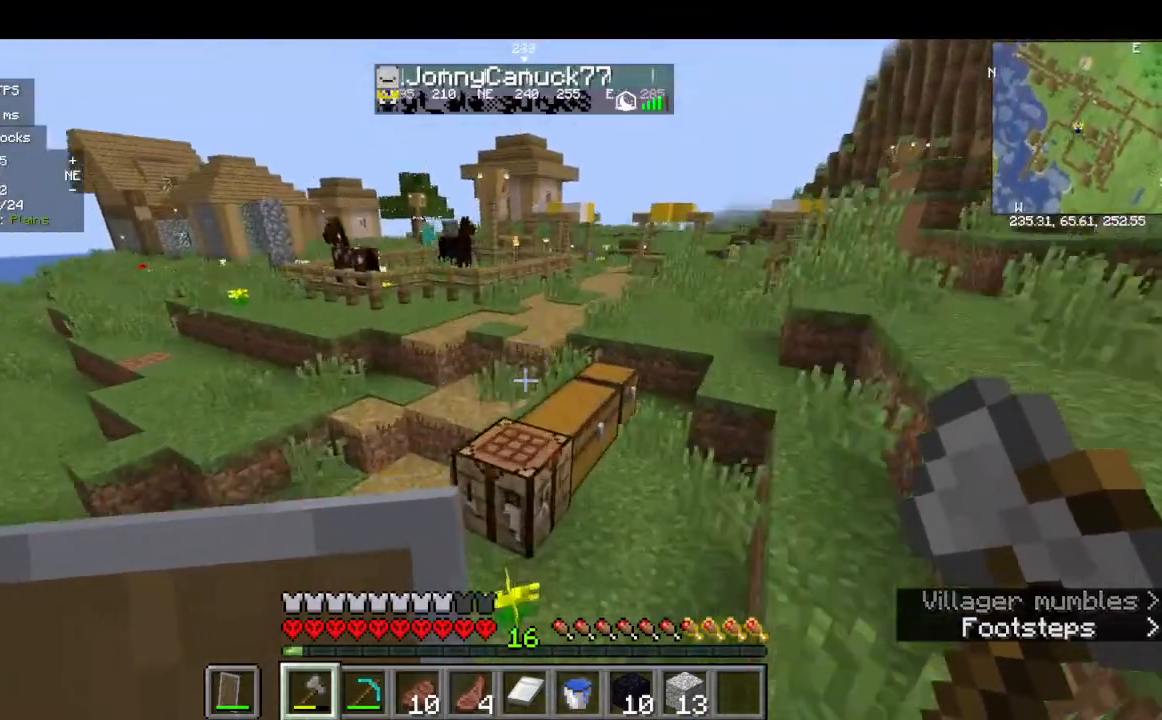
{"keys": ["w"], "mouse": [], "events": []}
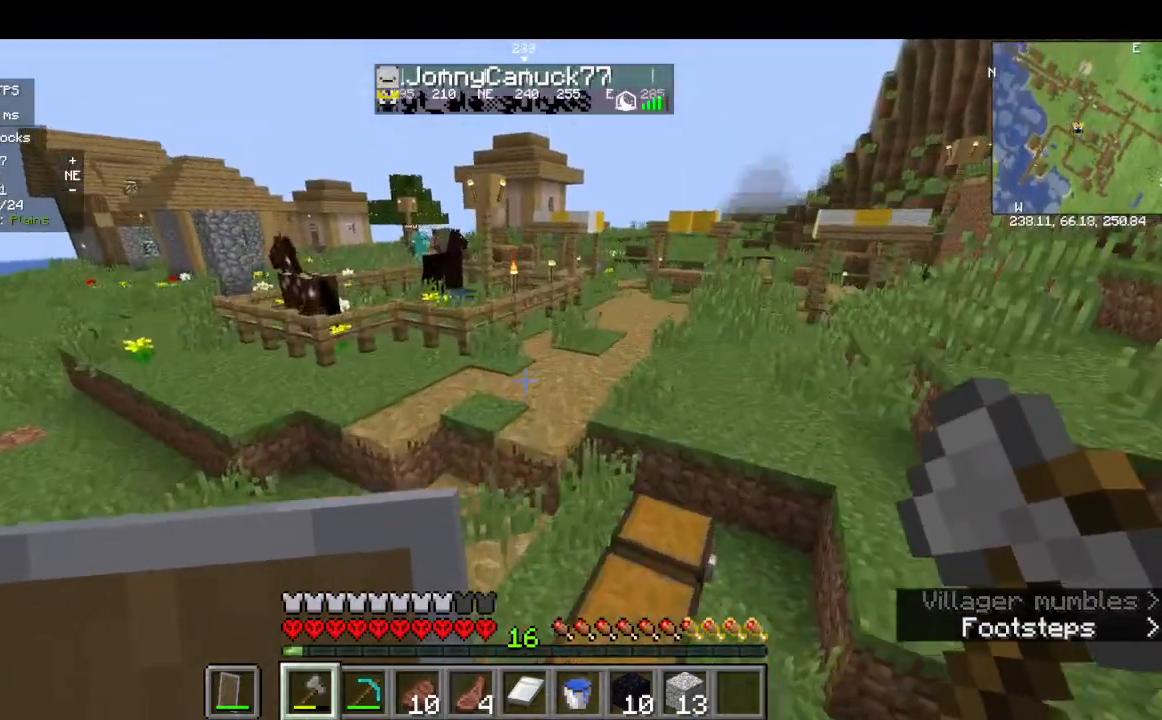
{"keys": ["w"], "mouse": [], "events": []}
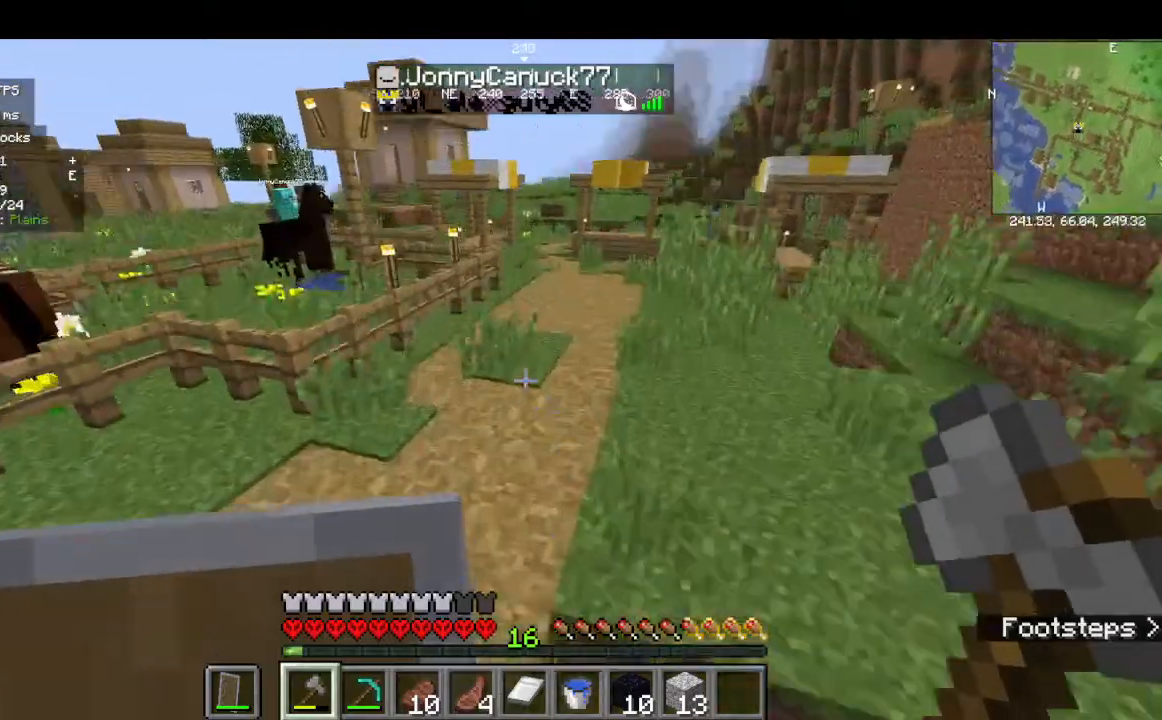
{"keys": ["w"], "mouse": [], "events": []}
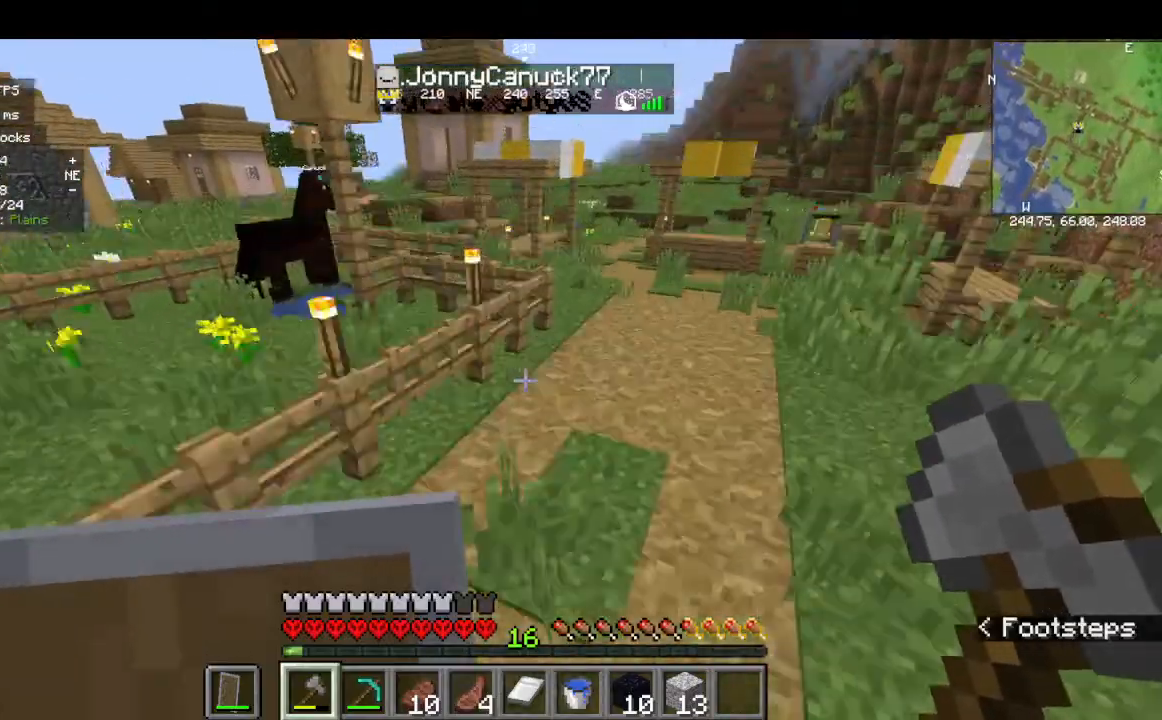
{"keys": ["w"], "mouse": [], "events": []}
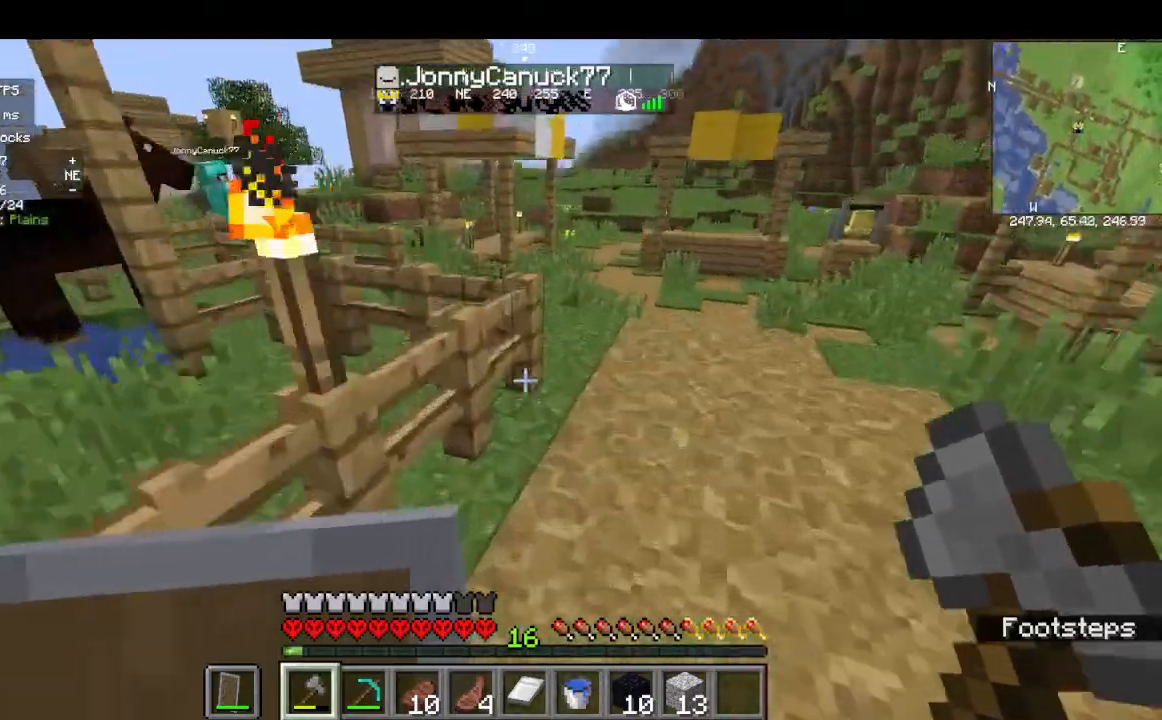
{"keys": ["w"], "mouse": [], "events": []}
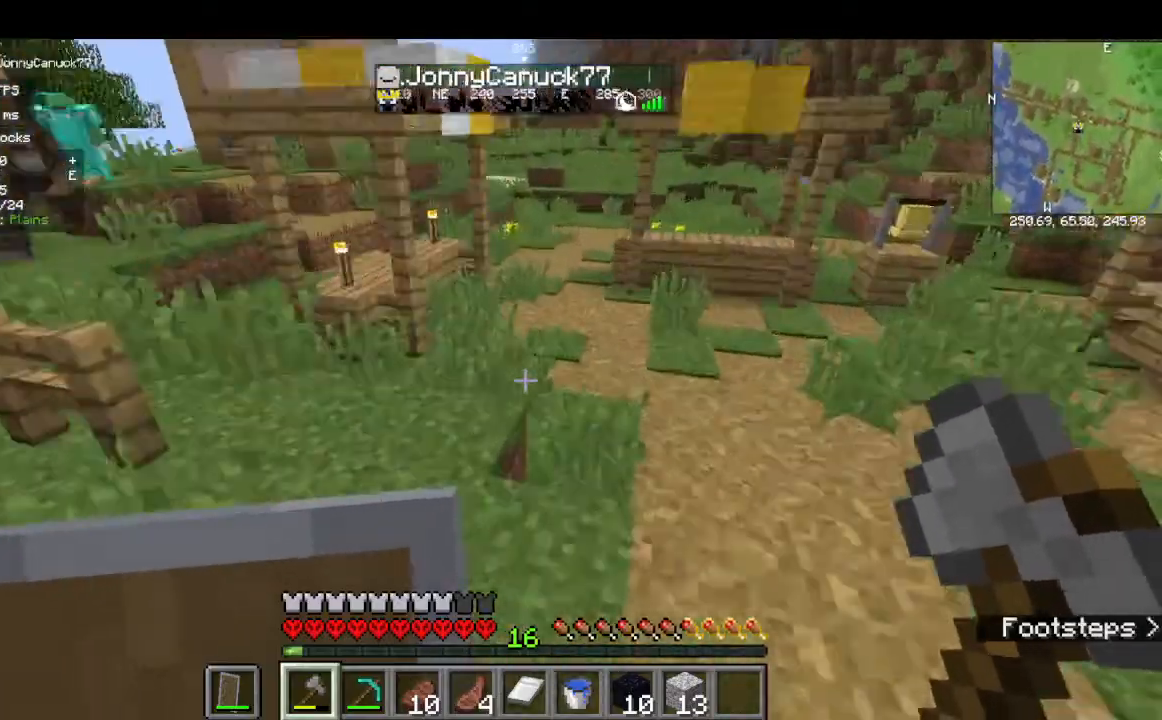
{"keys": [], "mouse": [], "events": [[467, "w", "up"]]}
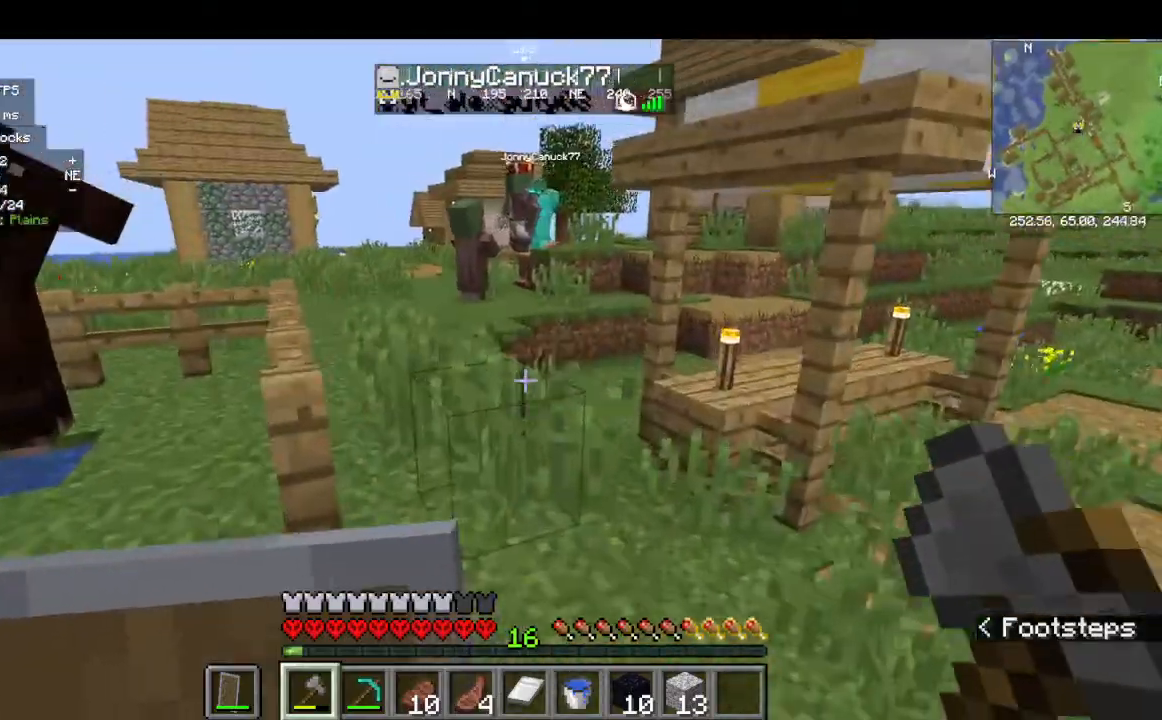
{"keys": ["w"], "mouse": [], "events": [[34, "w", "down"], [167, "w", "up"], [300, "w", "down"]]}